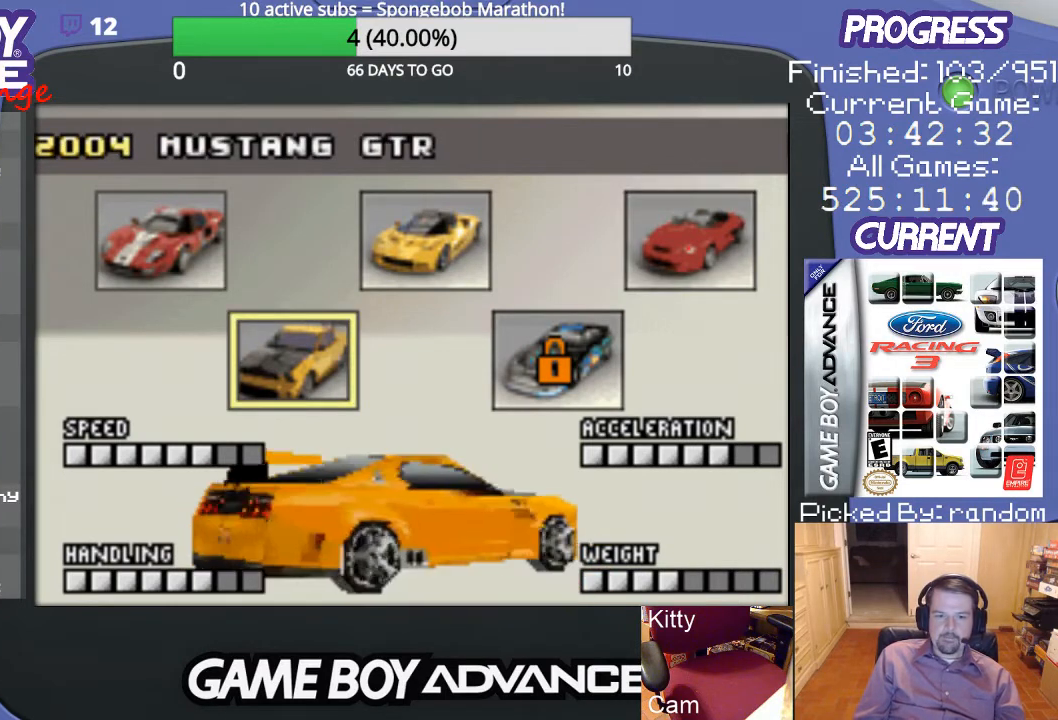
Gameplay with a controller (Nintendo layout); each line is a JSON object with the inputs held at the frame after it. "events" lists button and stick changes between this image and that frame as [ms after this image, input, new state], when the widget could be followed in between. Not read: L3 R3.
{"buttons": ["DPAD_LEFT"], "events": [[300, "DPAD_LEFT", "up"], [433, "DPAD_LEFT", "down"]]}
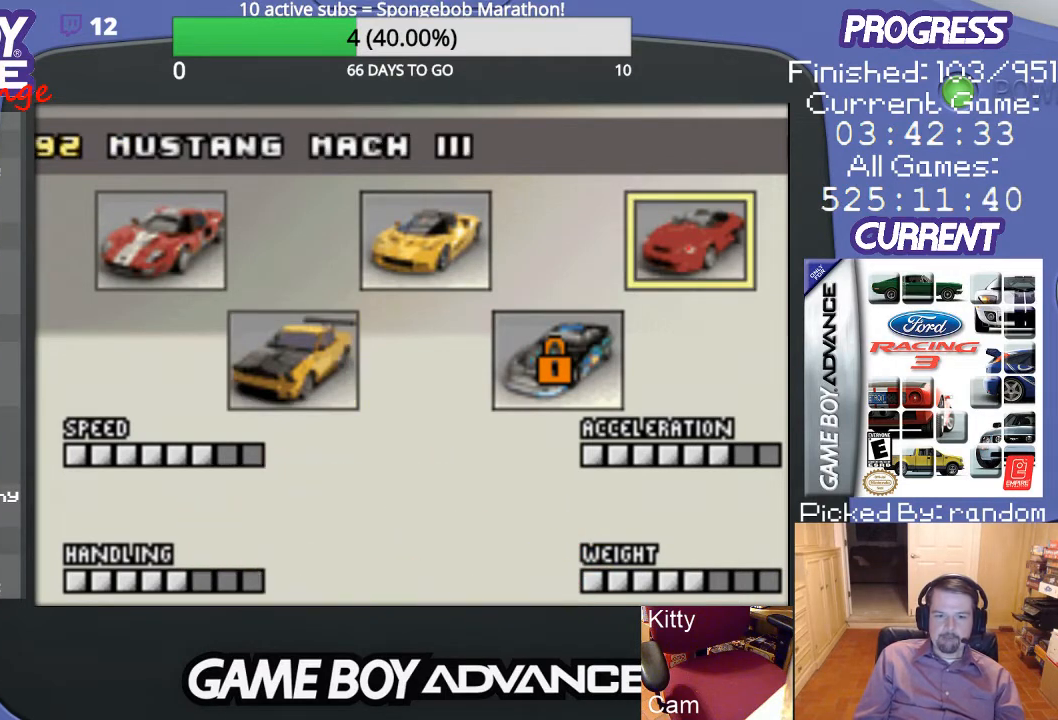
{"buttons": [], "events": [[233, "DPAD_LEFT", "up"]]}
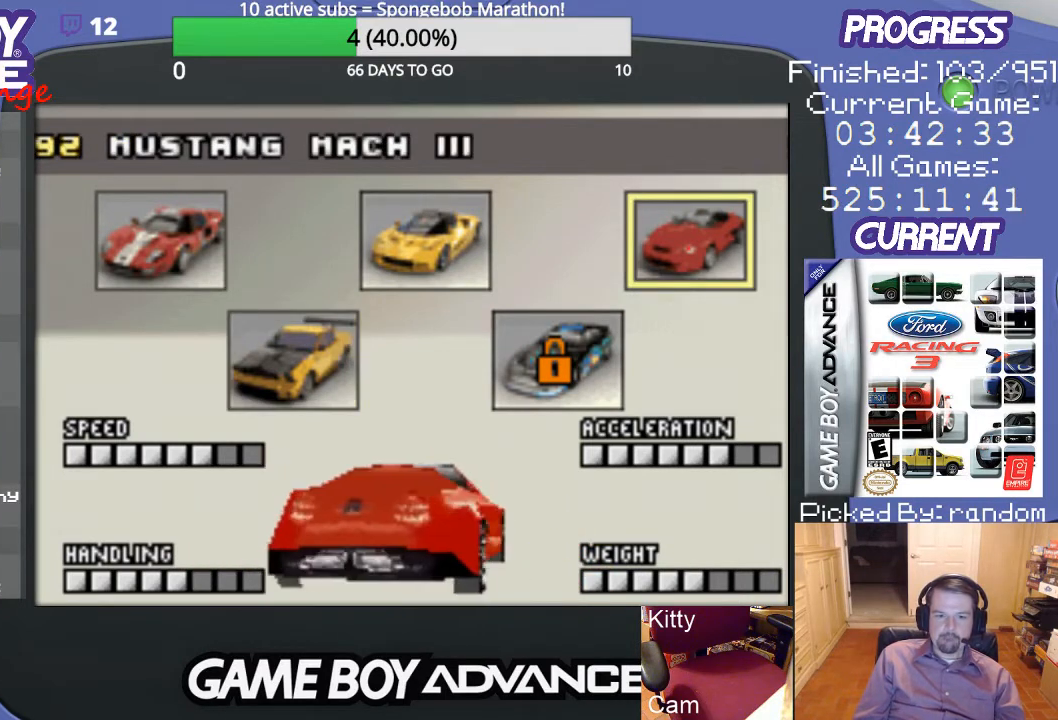
{"buttons": [], "events": [[100, "DPAD_RIGHT", "down"], [367, "DPAD_RIGHT", "up"]]}
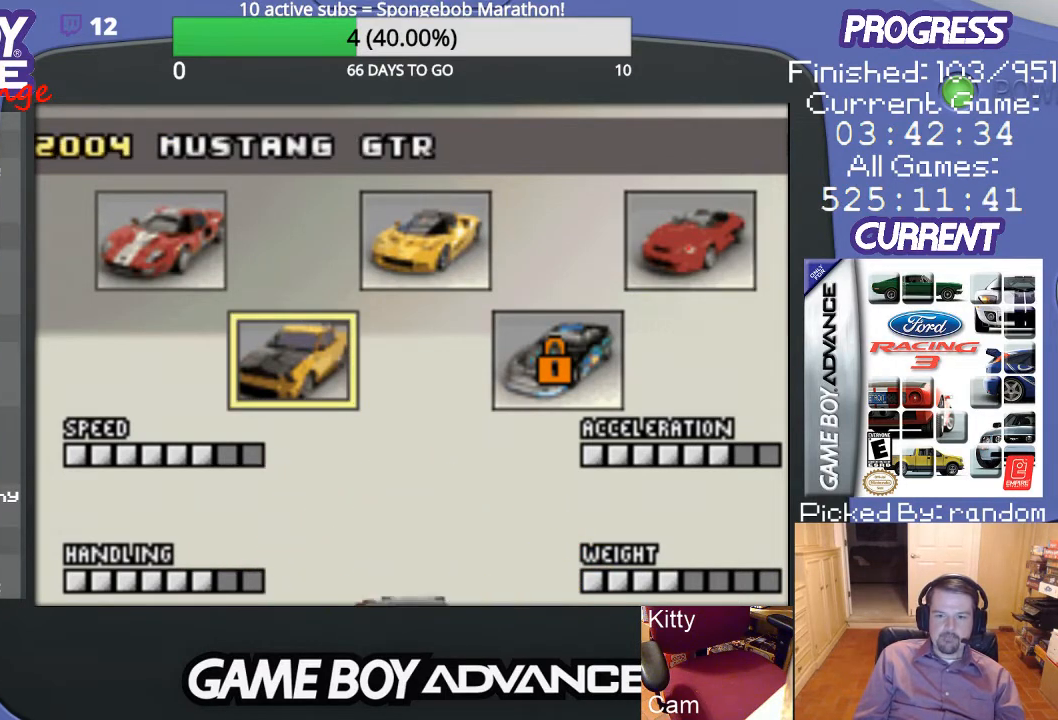
{"buttons": [], "events": []}
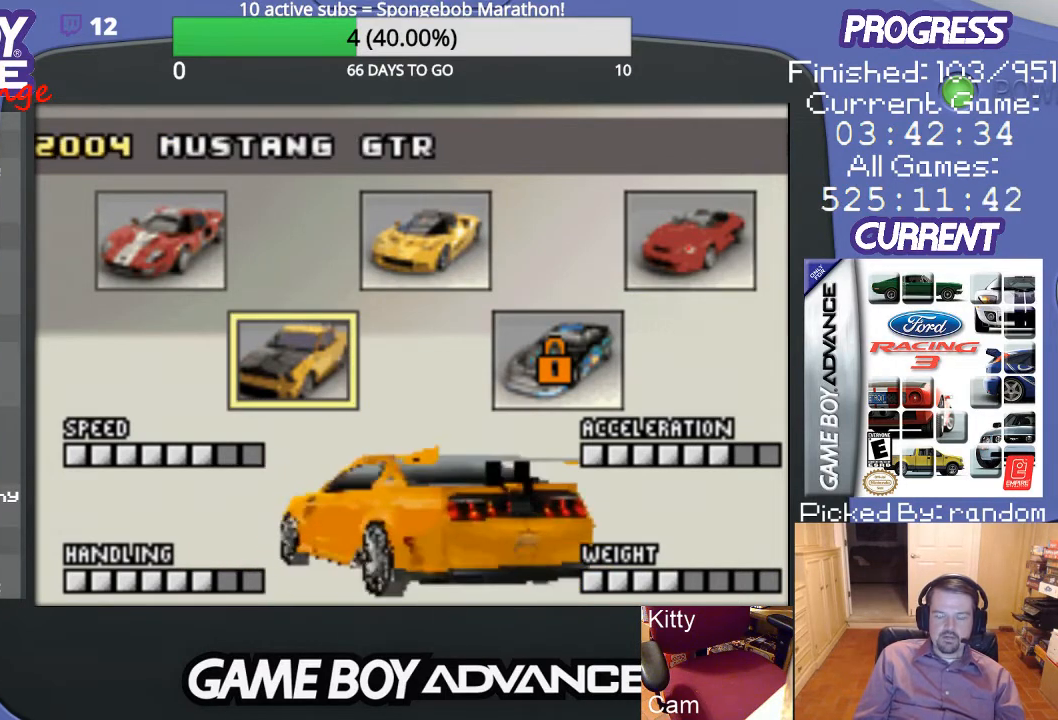
{"buttons": [], "events": []}
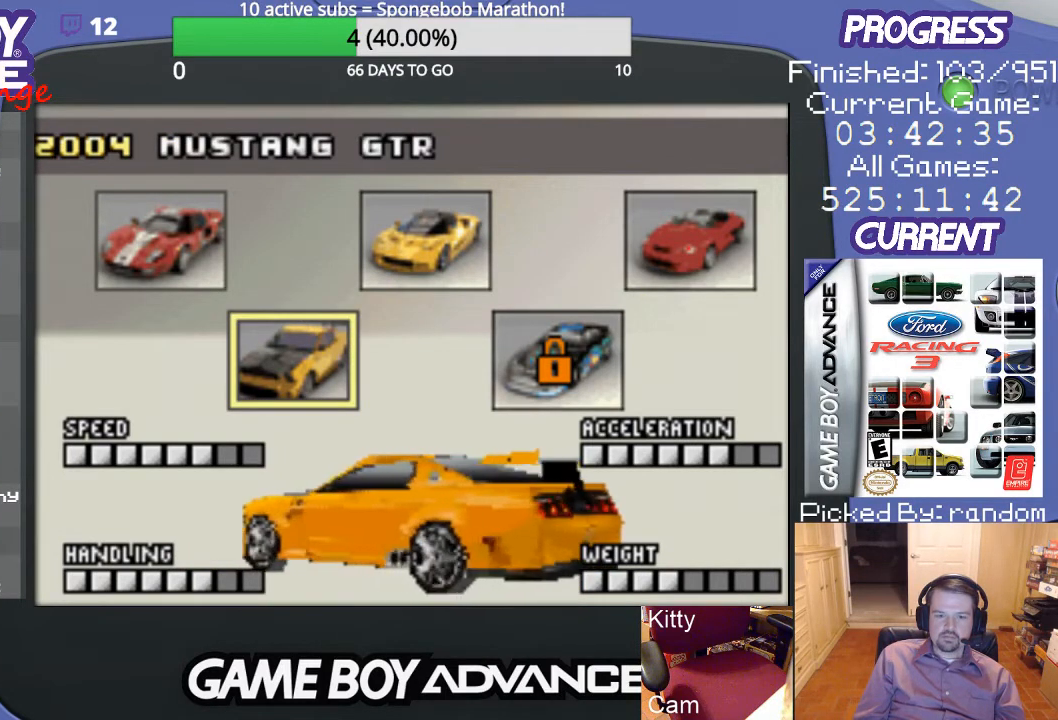
{"buttons": [], "events": []}
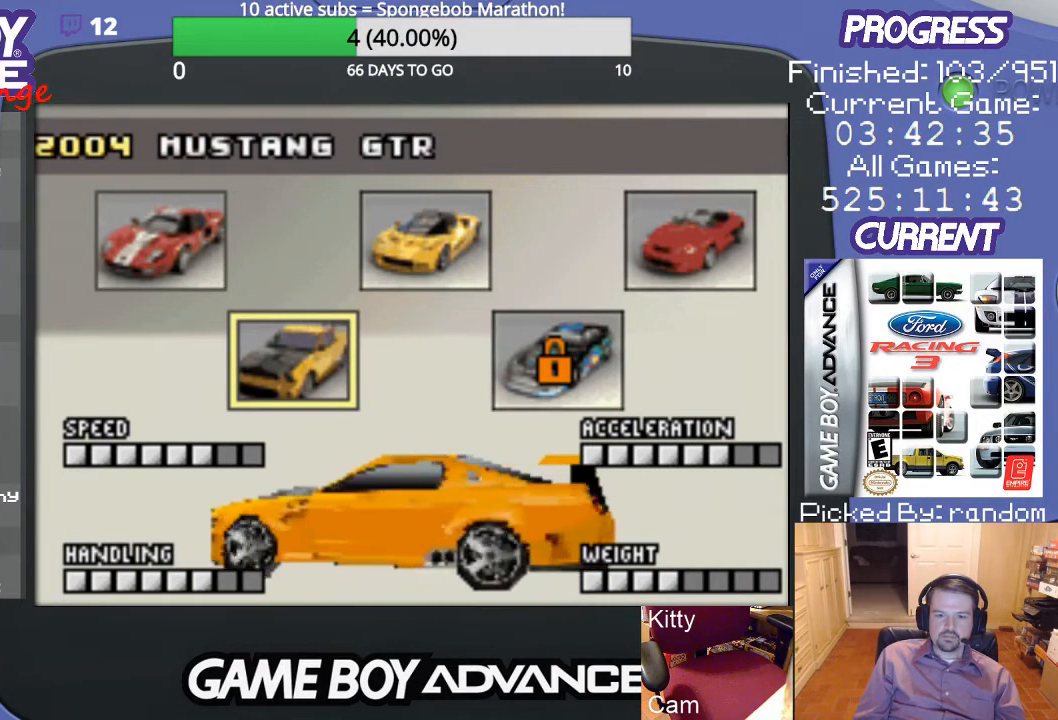
{"buttons": [], "events": []}
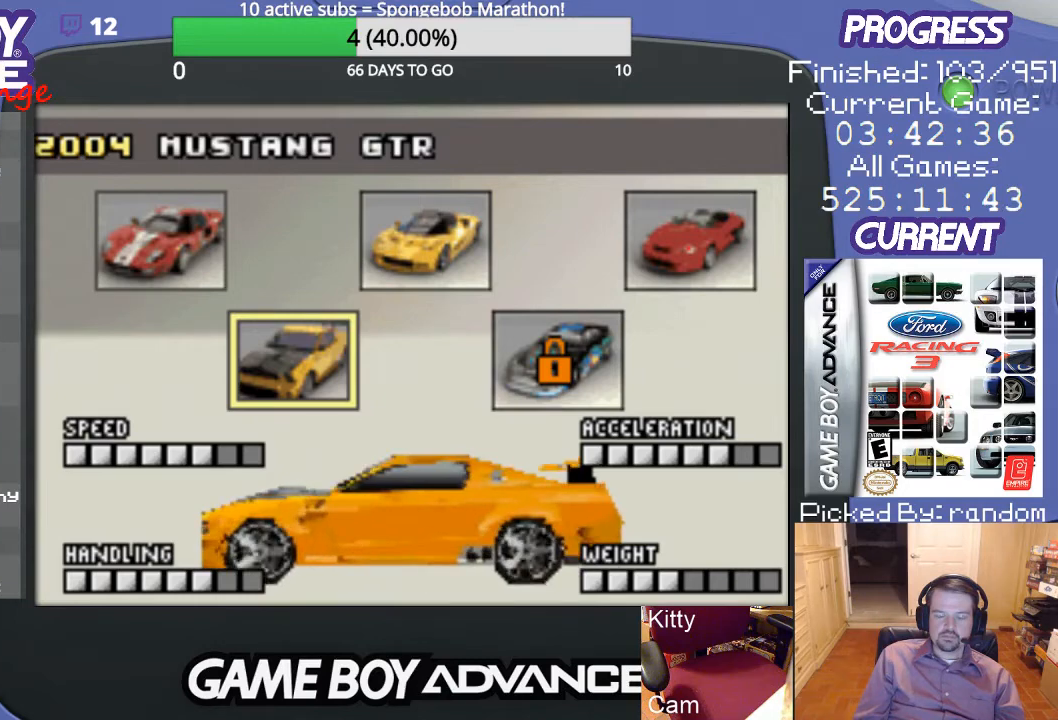
{"buttons": ["A"], "events": [[433, "A", "down"]]}
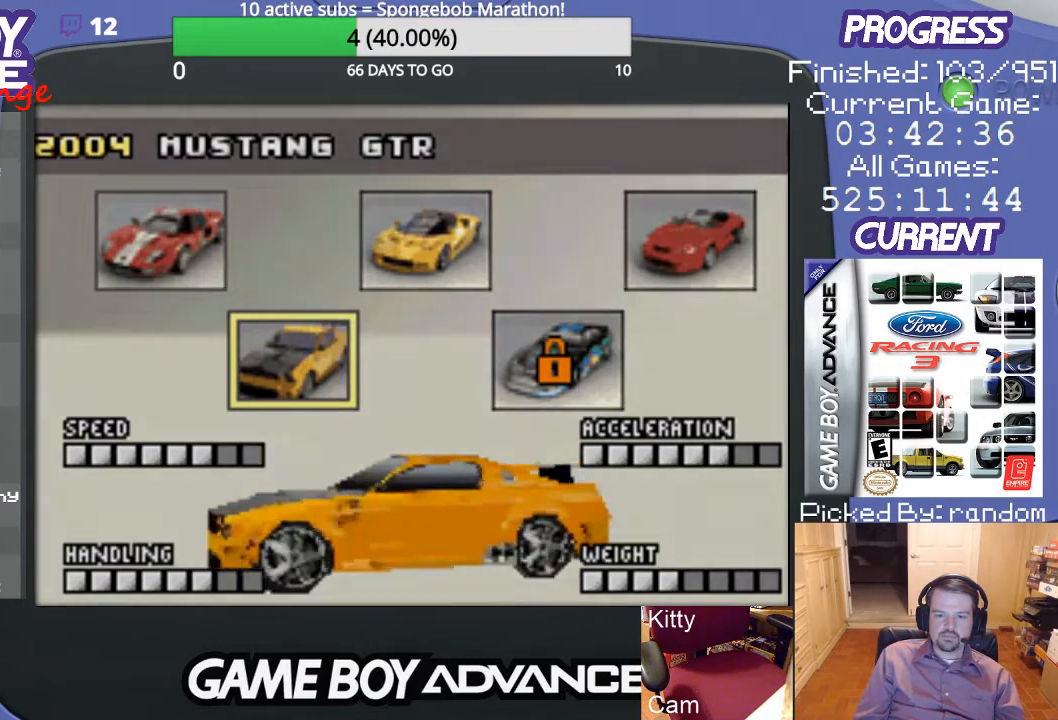
{"buttons": [], "events": [[67, "A", "up"]]}
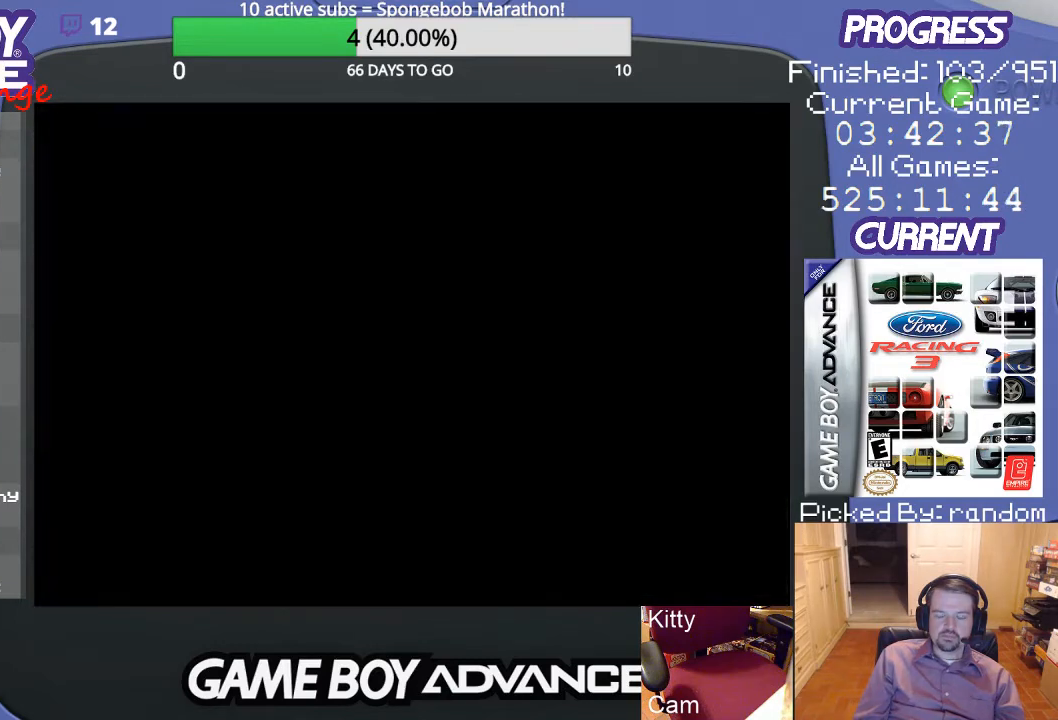
{"buttons": [], "events": []}
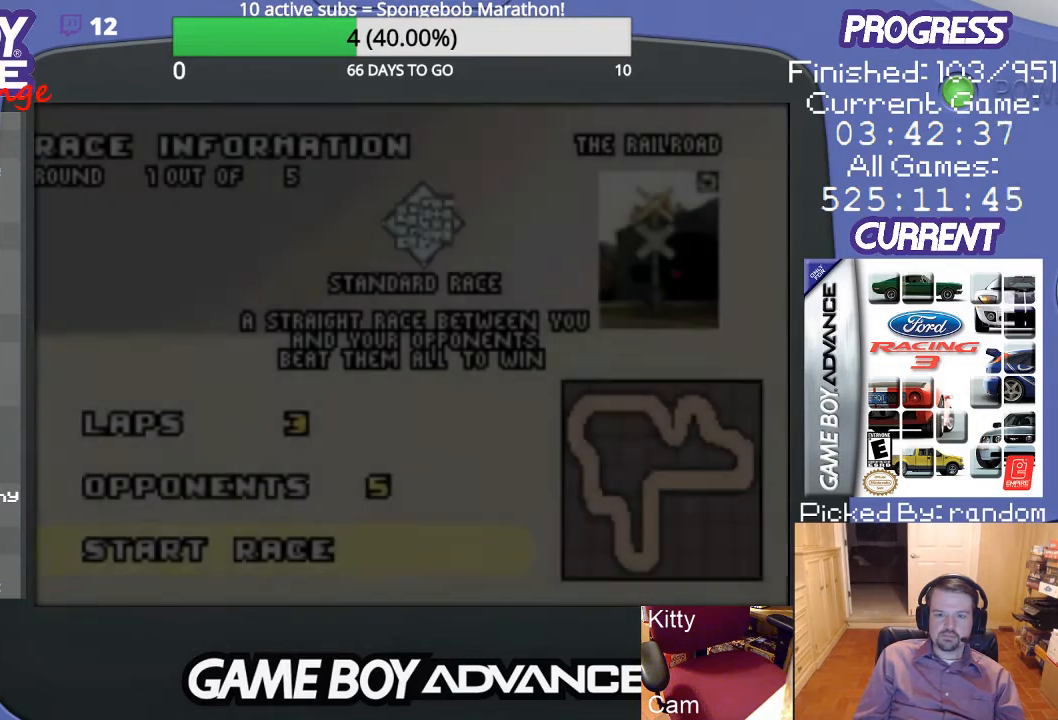
{"buttons": [], "events": []}
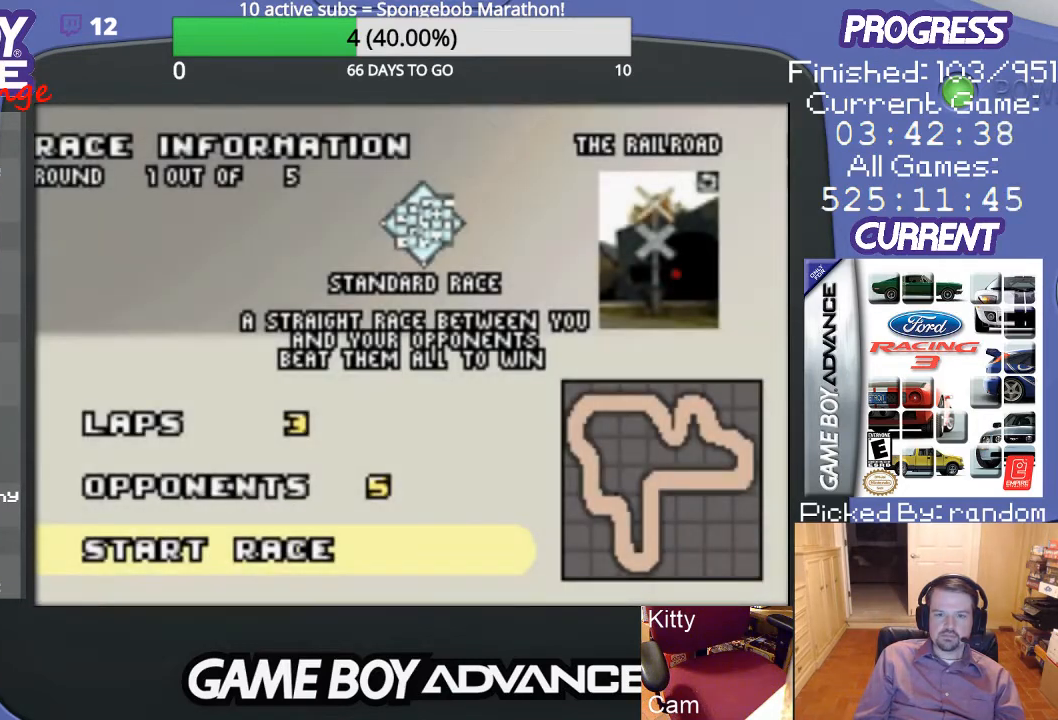
{"buttons": [], "events": []}
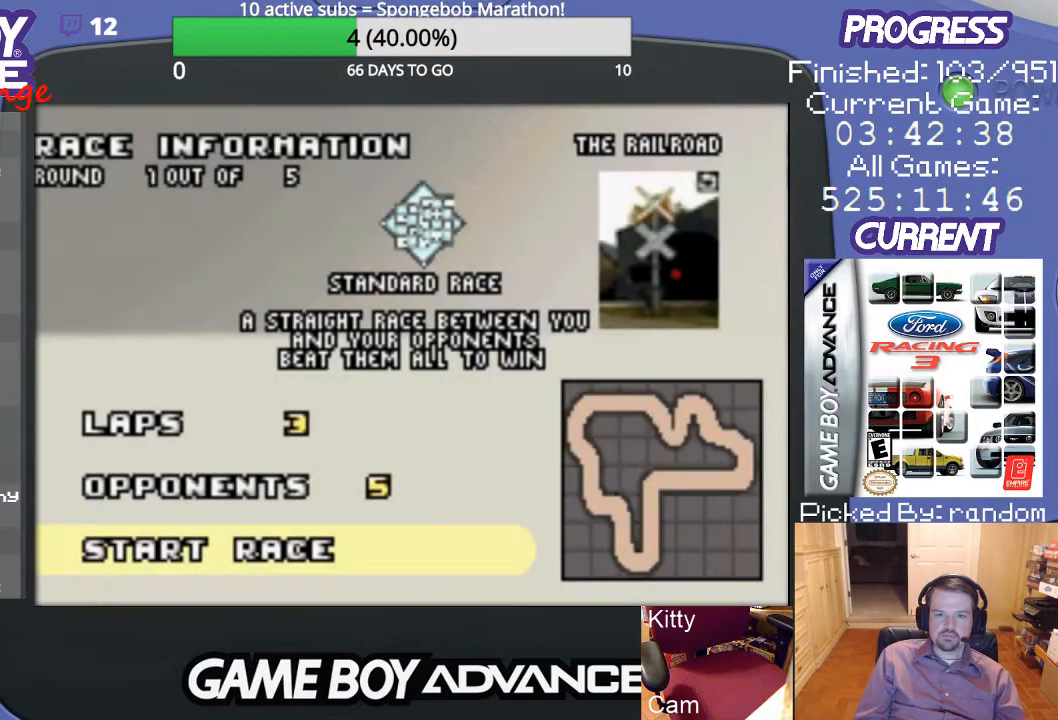
{"buttons": [], "events": [[233, "A", "down"], [333, "A", "up"]]}
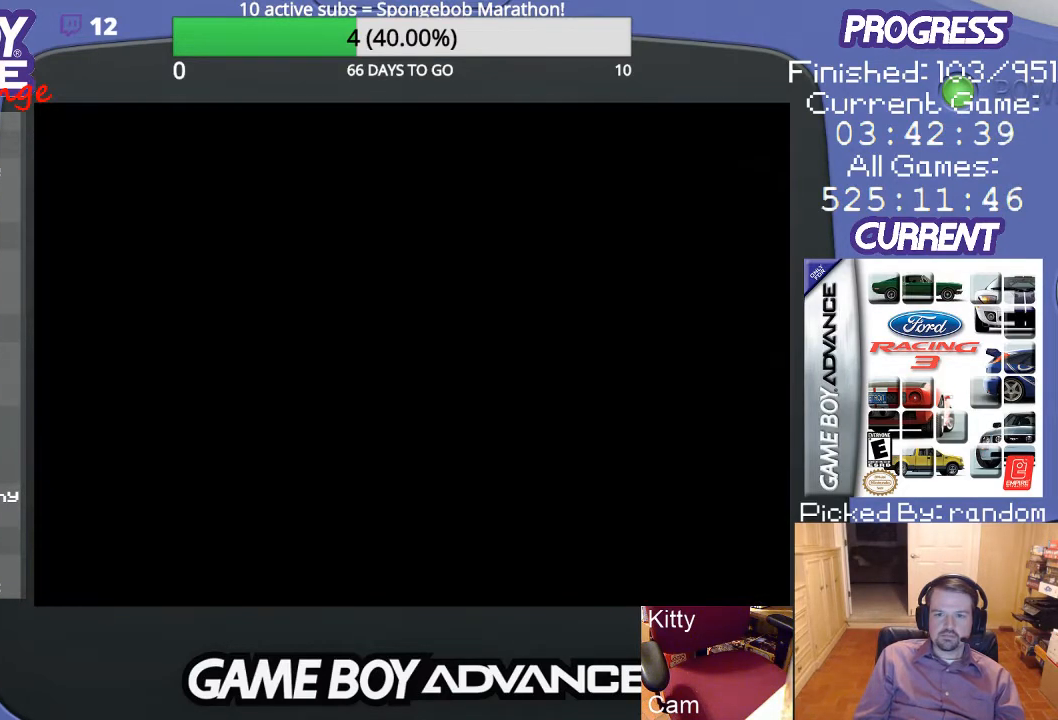
{"buttons": [], "events": []}
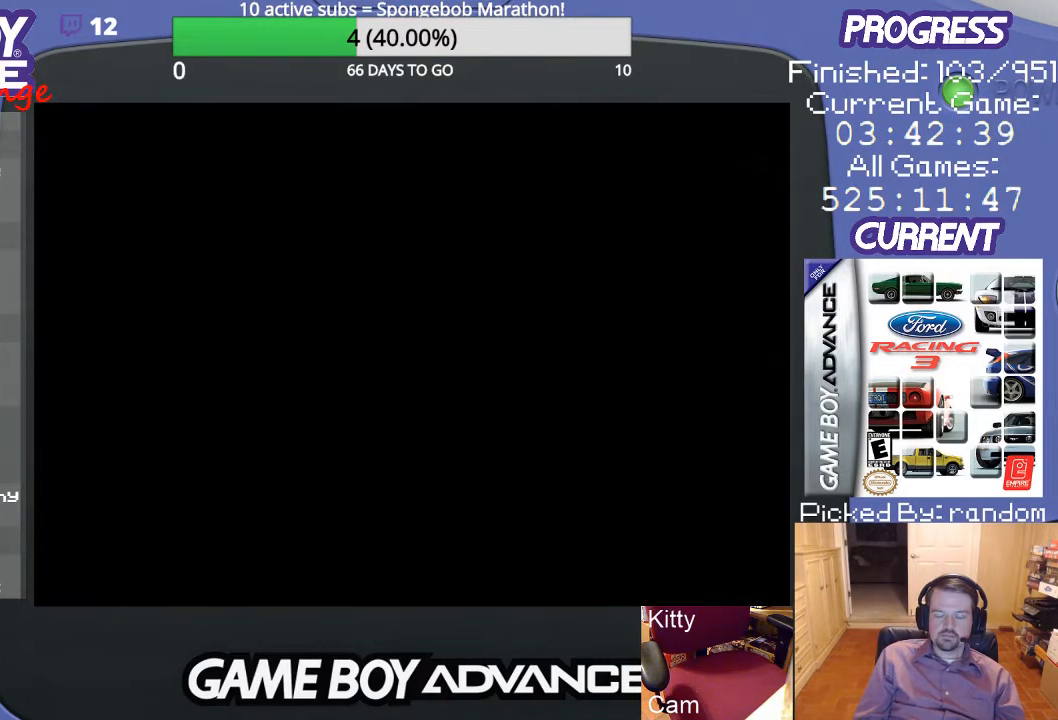
{"buttons": [], "events": []}
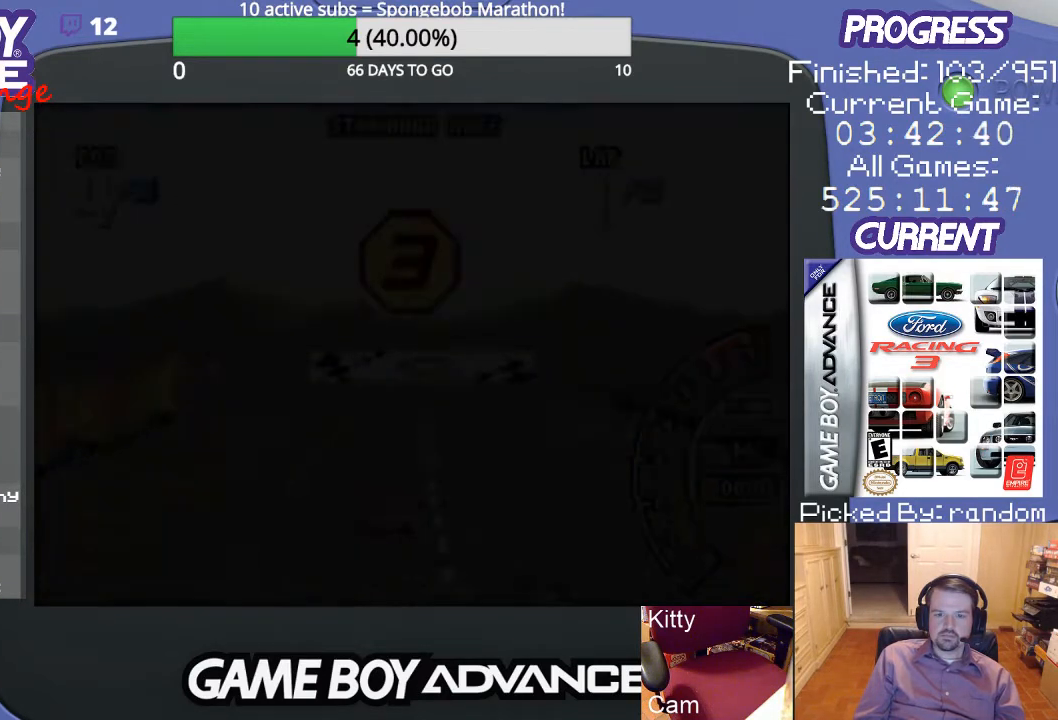
{"buttons": [], "events": []}
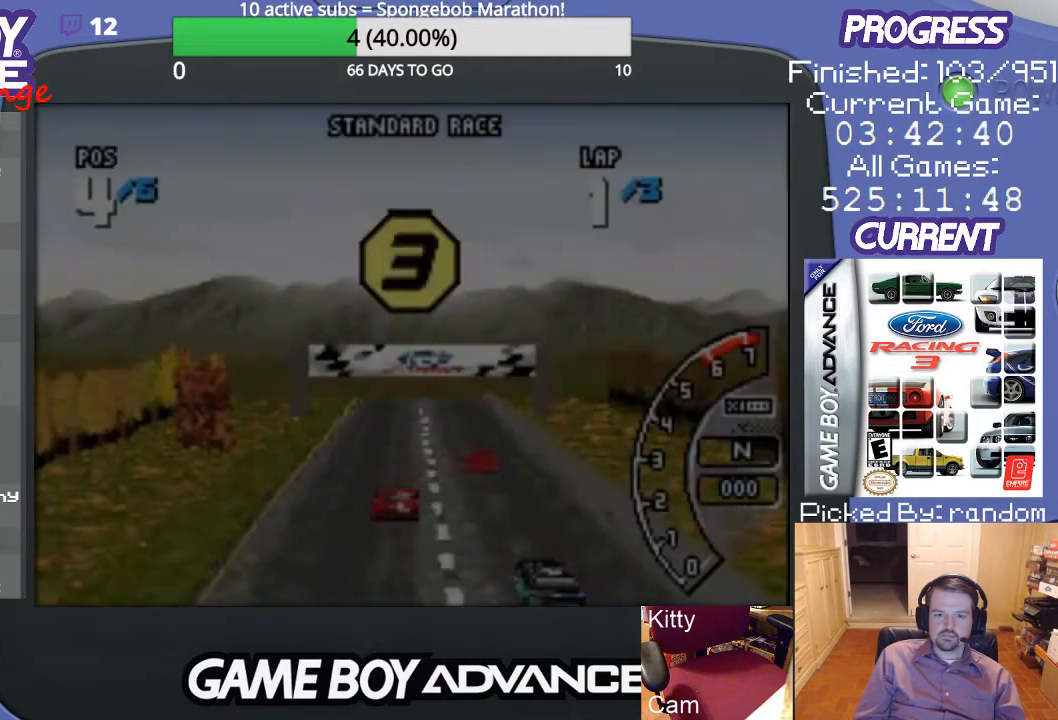
{"buttons": [], "events": []}
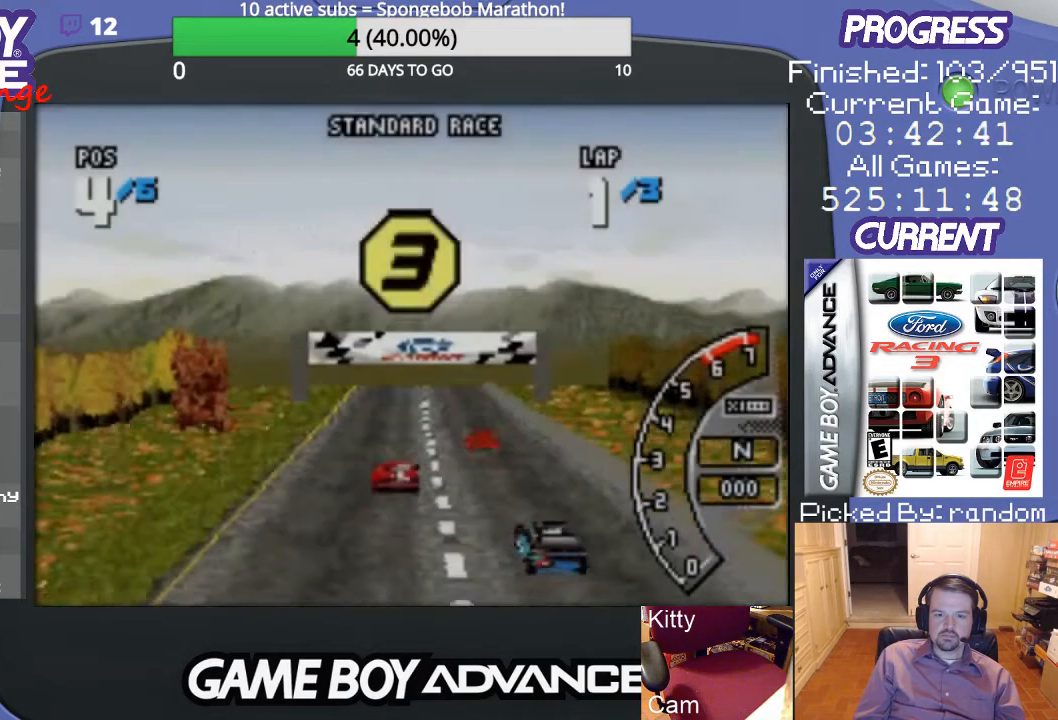
{"buttons": [], "events": []}
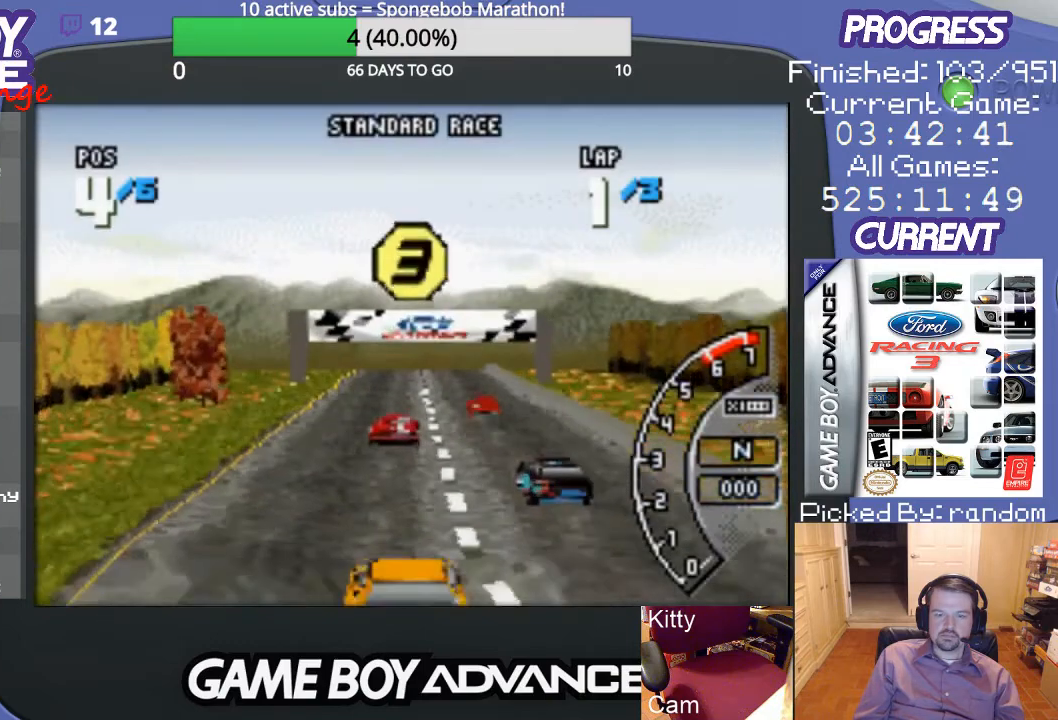
{"buttons": [], "events": []}
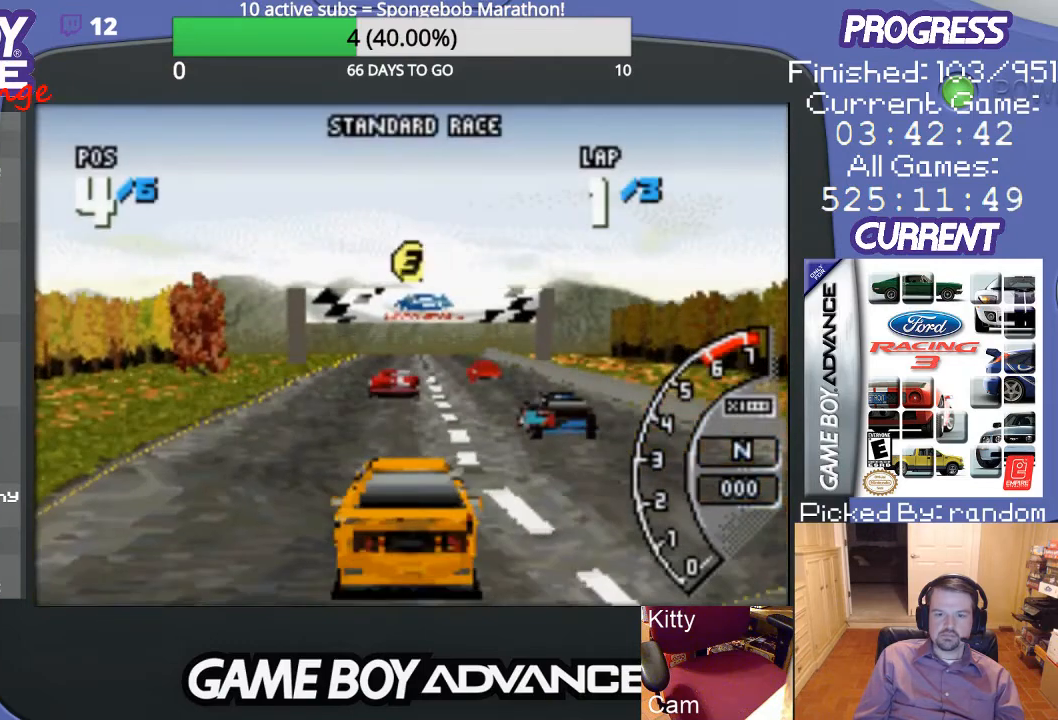
{"buttons": [], "events": []}
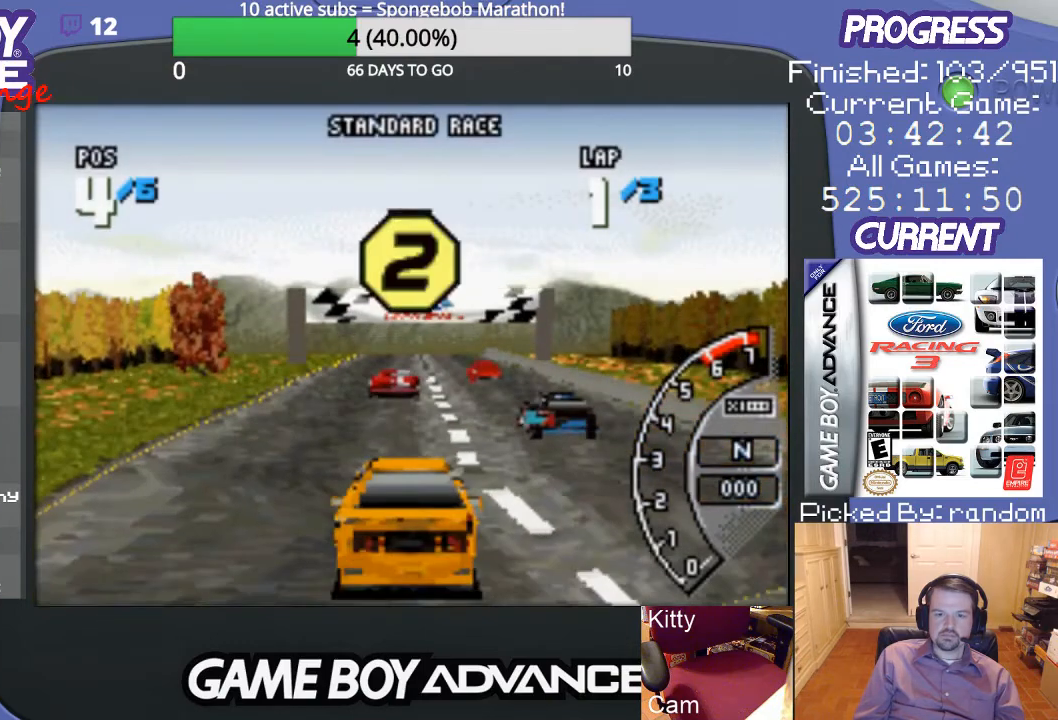
{"buttons": ["A"], "events": [[400, "A", "down"]]}
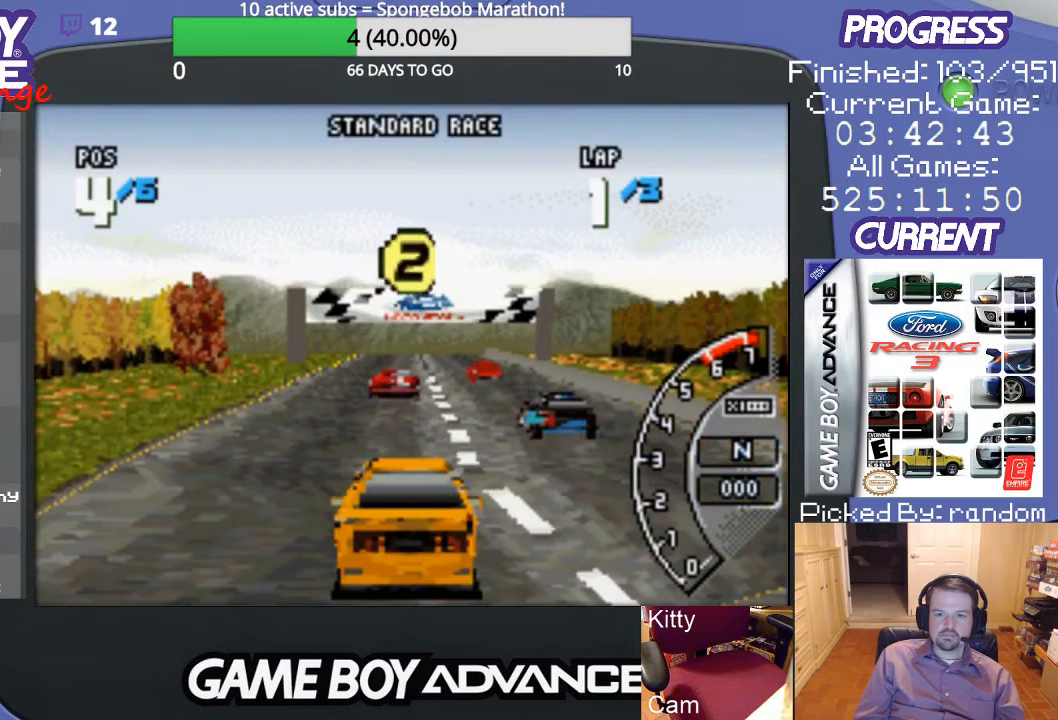
{"buttons": ["A"], "events": []}
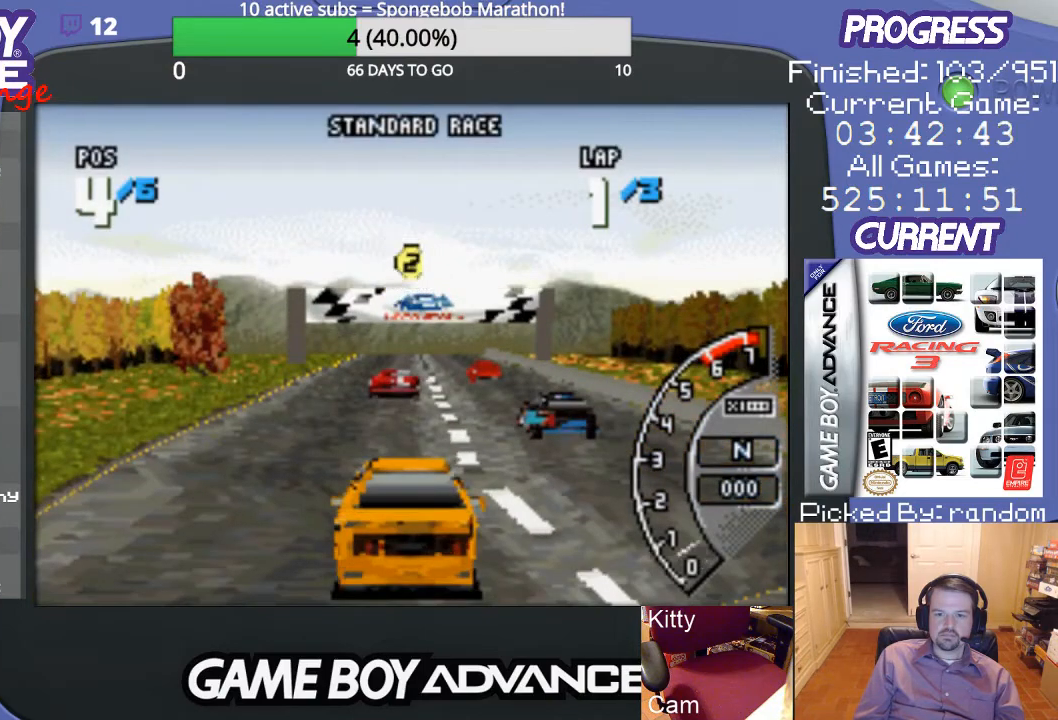
{"buttons": ["A"], "events": []}
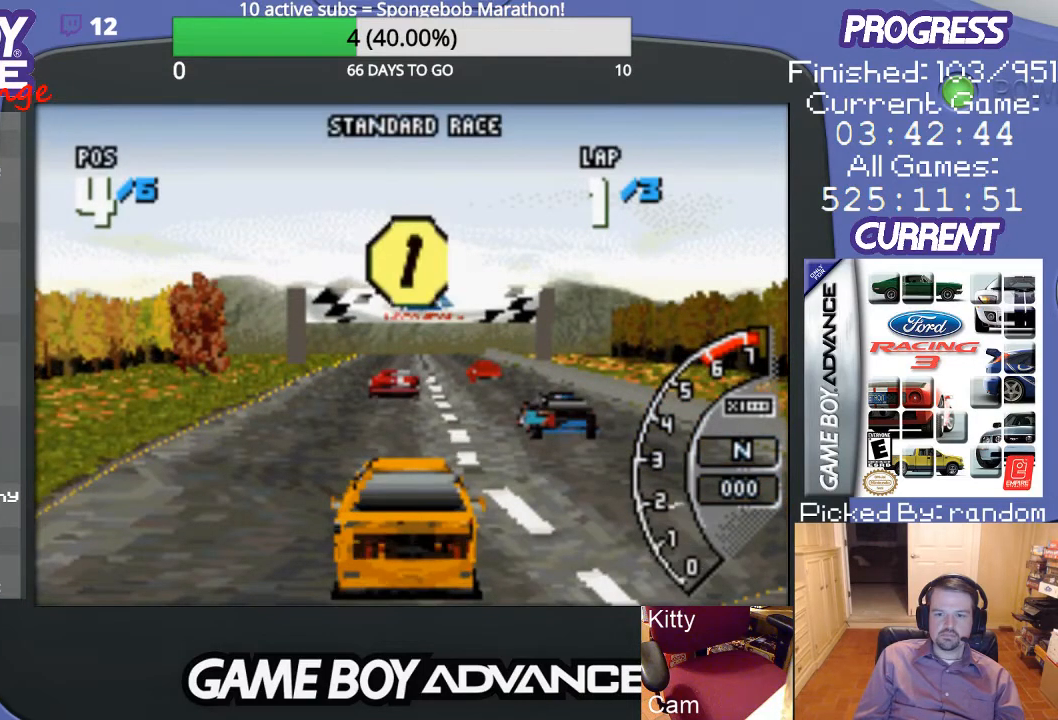
{"buttons": [], "events": [[400, "A", "up"]]}
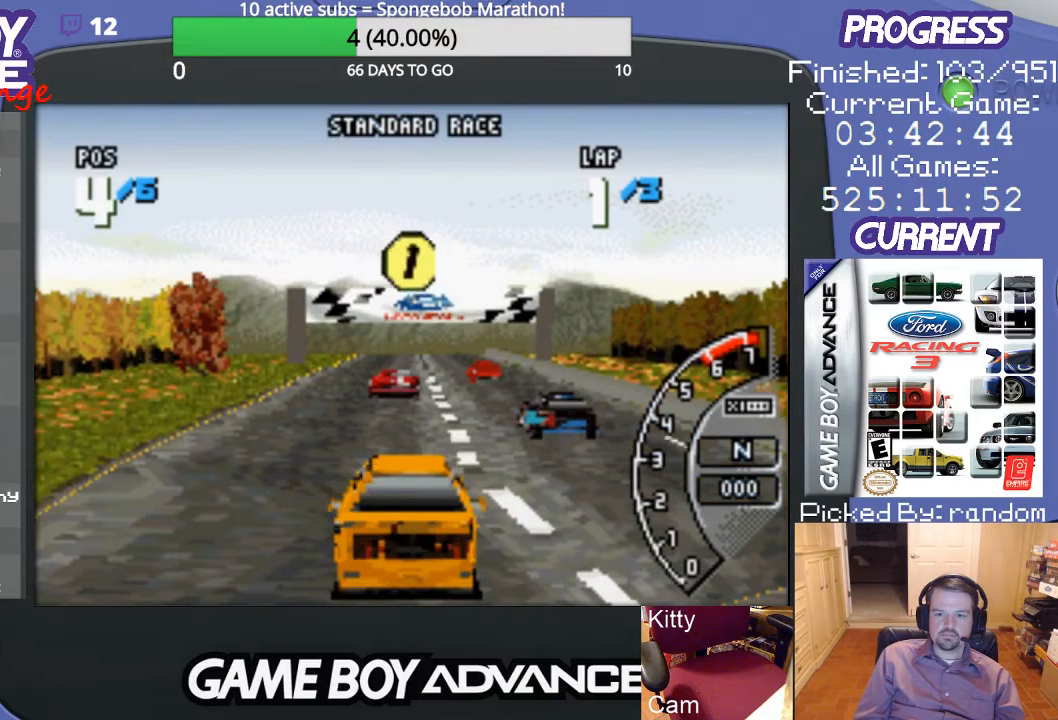
{"buttons": ["A"], "events": [[400, "A", "down"]]}
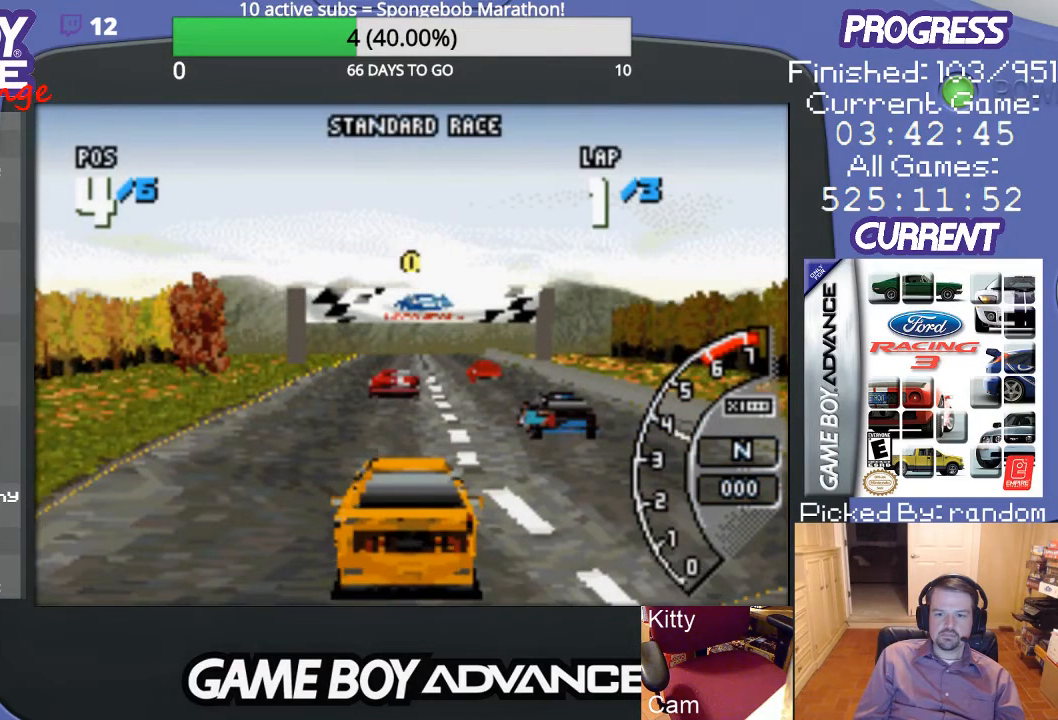
{"buttons": ["A"], "events": []}
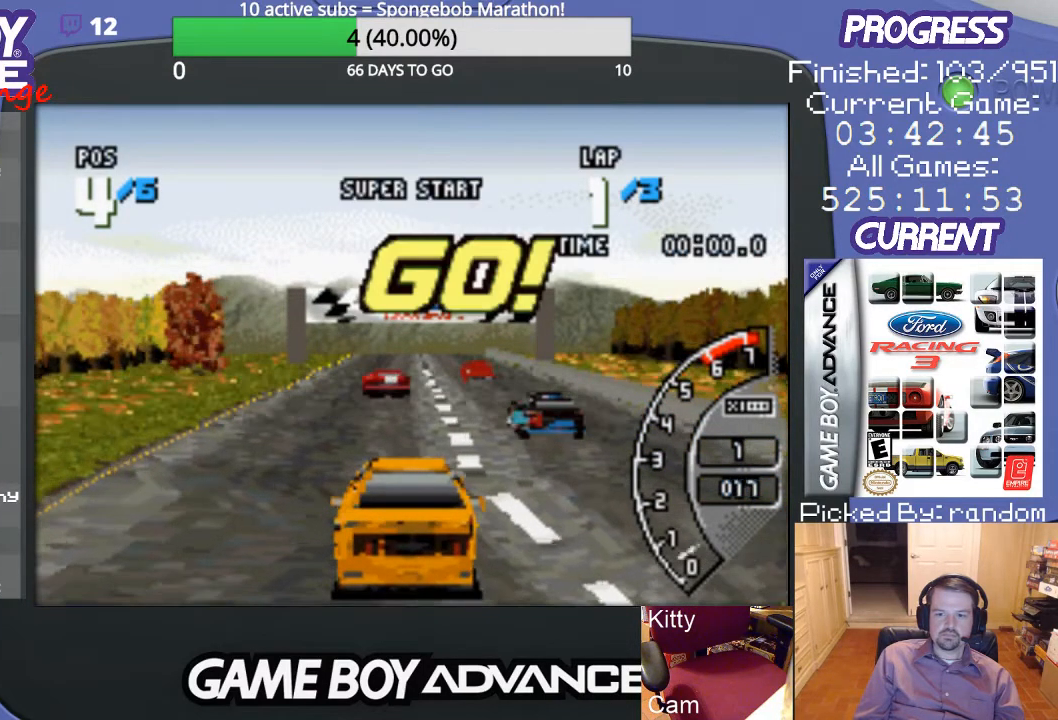
{"buttons": ["A"], "events": []}
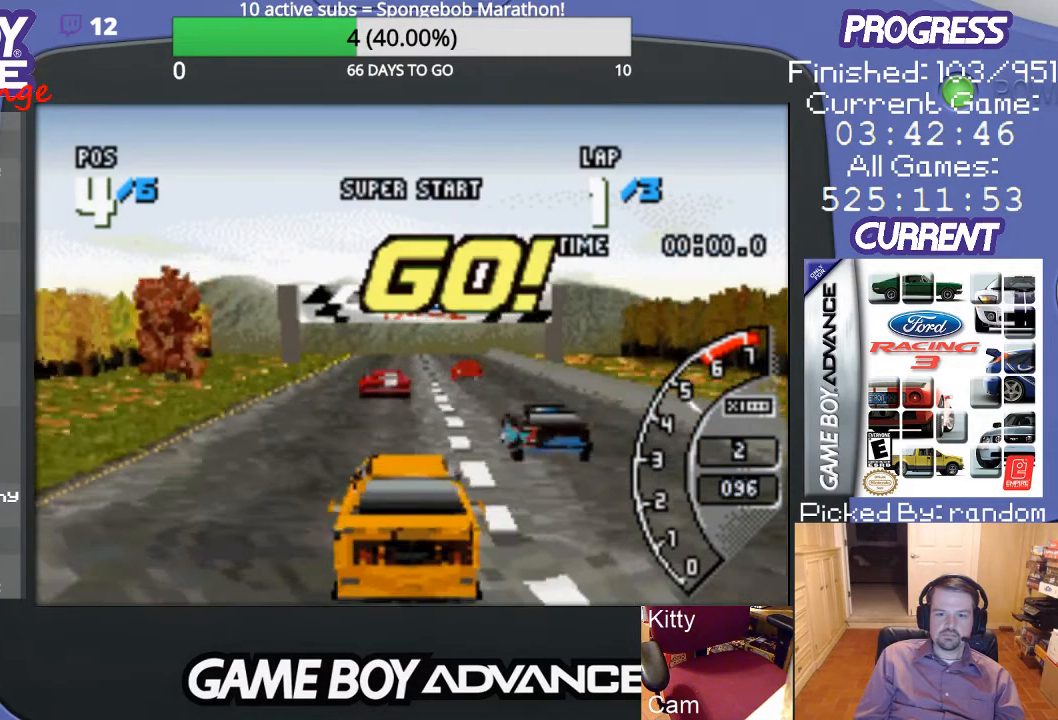
{"buttons": ["A"], "events": [[267, "DPAD_LEFT", "down"], [467, "DPAD_LEFT", "up"]]}
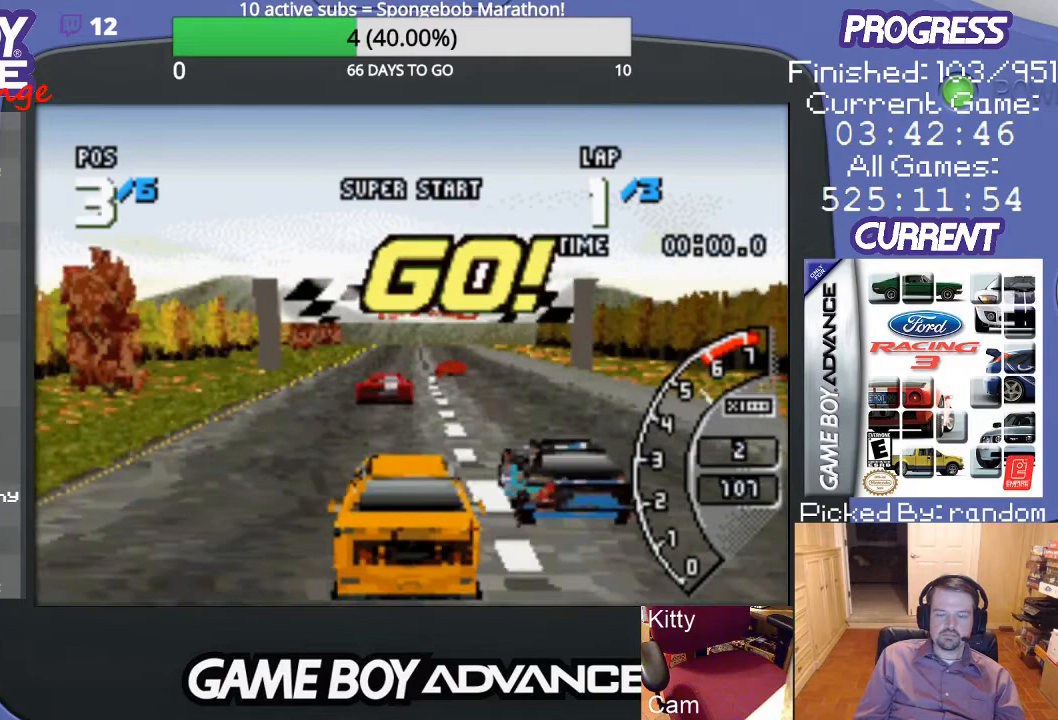
{"buttons": ["A"], "events": [[200, "DPAD_LEFT", "down"], [500, "DPAD_LEFT", "up"]]}
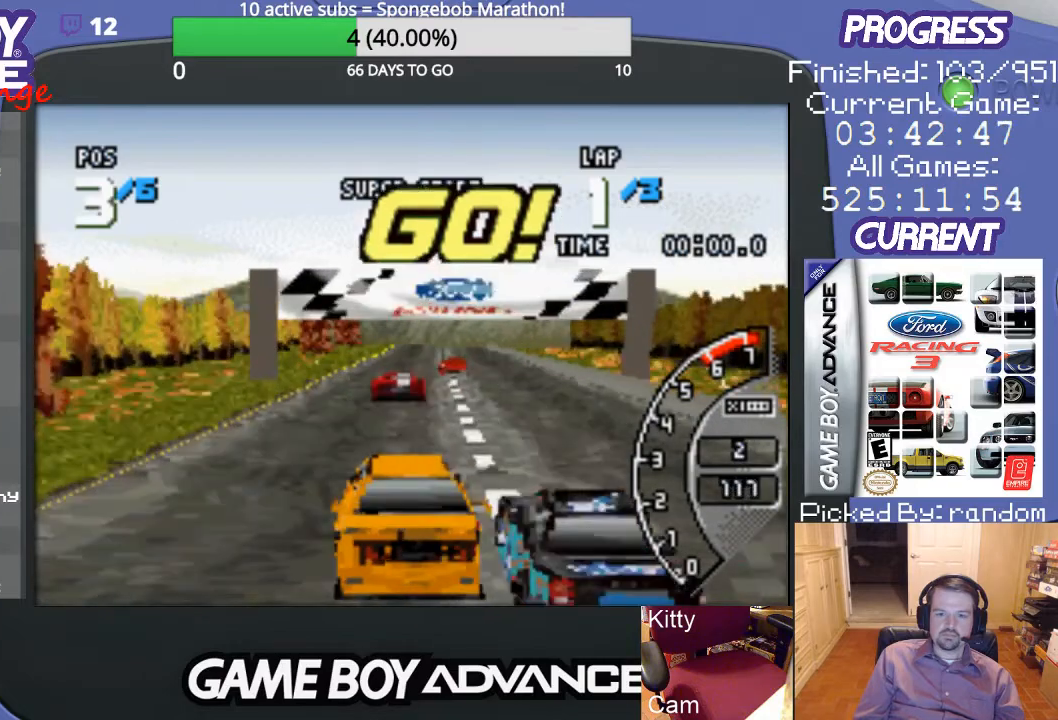
{"buttons": ["A"], "events": [[233, "DPAD_RIGHT", "down"], [433, "DPAD_RIGHT", "up"]]}